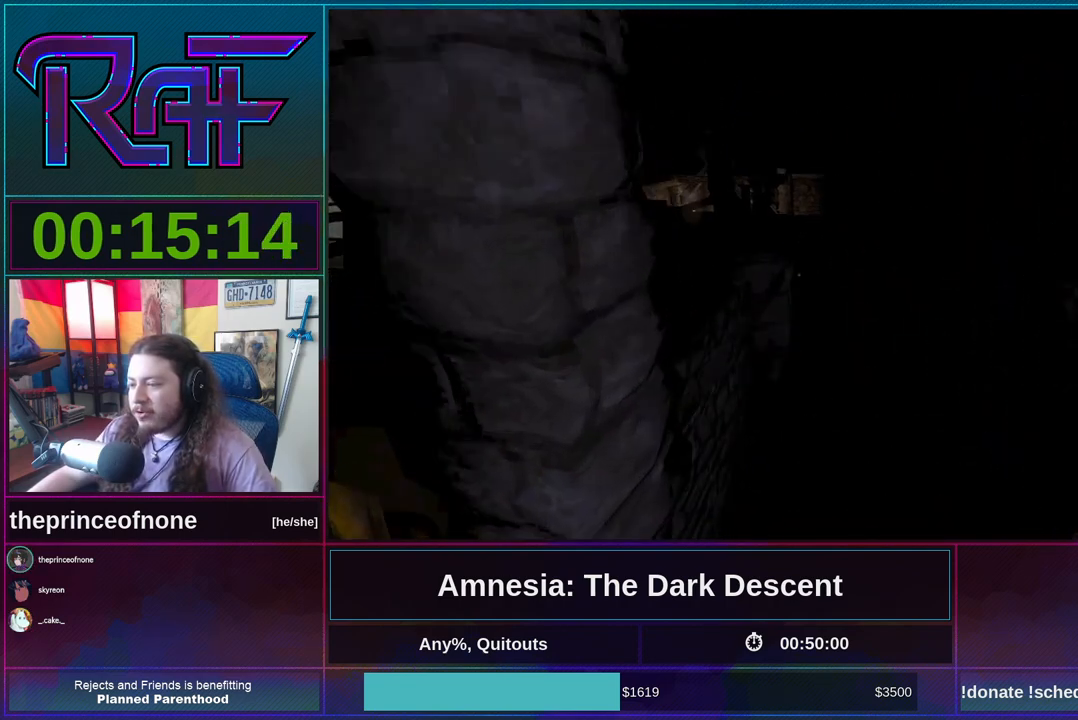
Gameplay with keyboard and mouse; each line is a JSON object with the keys and mouse buttons held at the frame after it. "events" lists presses ("down") and releases ("up") of "a", "alt", "d", "e", "f4", "q", "s", "shift", "space", "tab", "w", "mouse_left", "mouse_right", "mouse_wheel_up" and "mouse_wheel_down" between this image and that frame as [ms after this image, input, new state], when the widget could be followed in between. "mouse_left", "mouse_right", "mouse_wheel_up", "mouse_wheel_down" = the "left", "right", "wheel_up", "wheel_down" buttons of the "mouse" list. No other keys are recorded. Mouse movement is not recorded.
{"keys": ["d", "shift", "w"], "mouse": [], "events": [[17, "mouse_wheel_down", "down"], [217, "d", "down"], [217, "mouse_wheel_down", "up"]]}
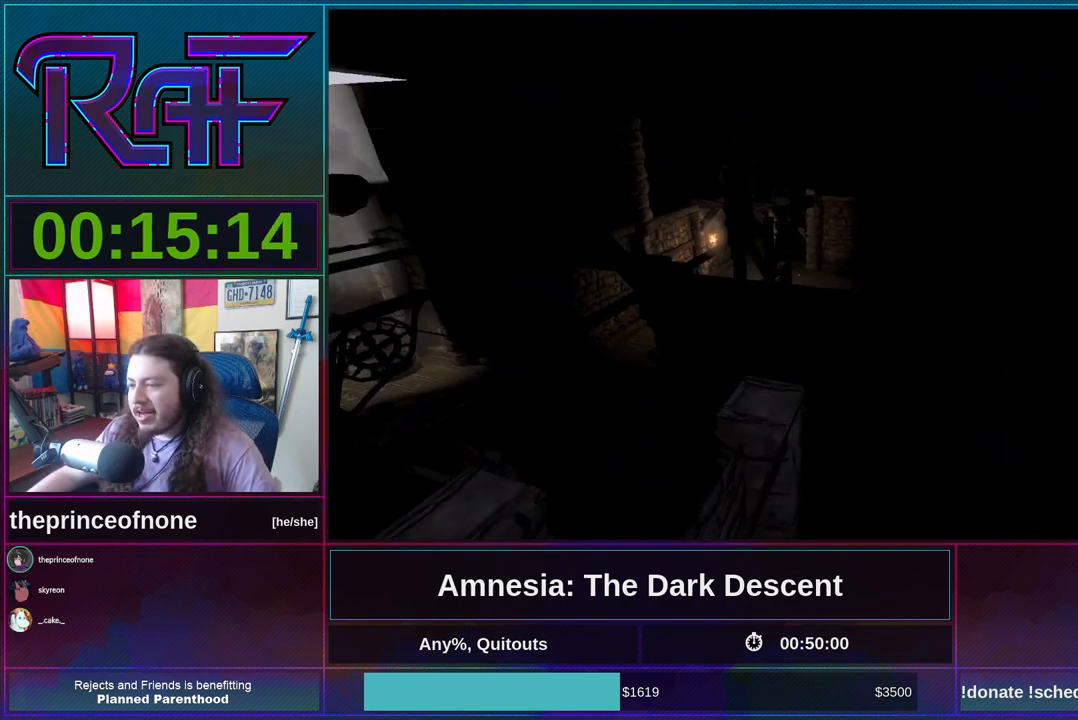
{"keys": ["shift", "w"], "mouse": ["wheel_down"], "events": [[150, "d", "up"], [450, "mouse_wheel_down", "down"]]}
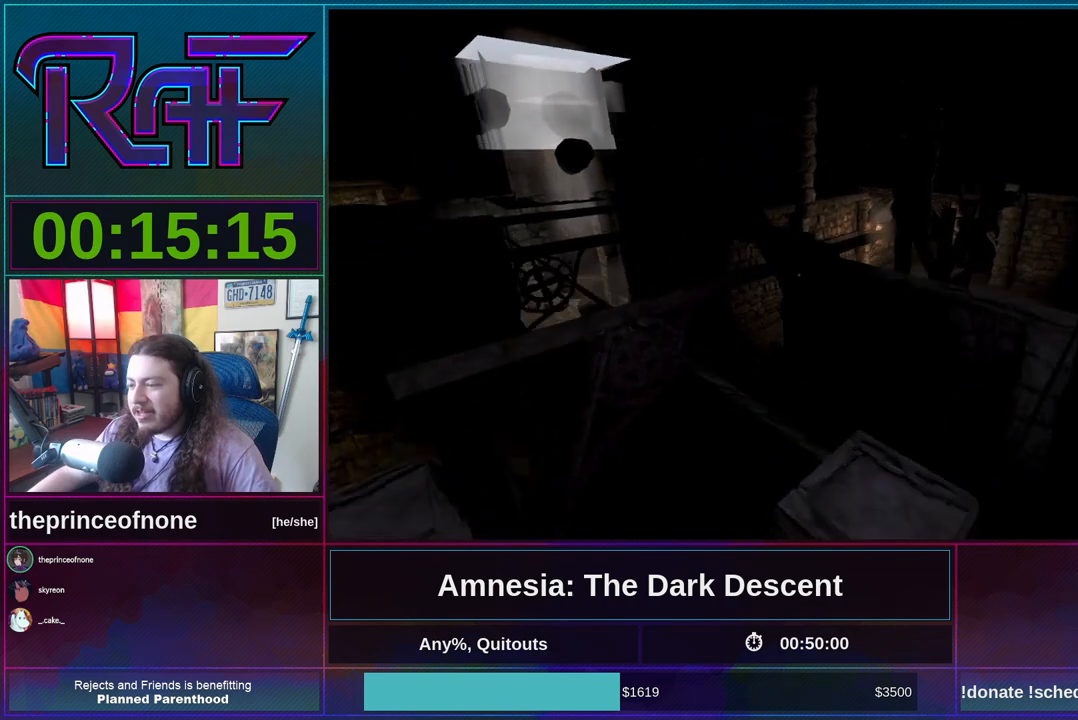
{"keys": ["shift", "w"], "mouse": [], "events": [[117, "mouse_wheel_down", "up"]]}
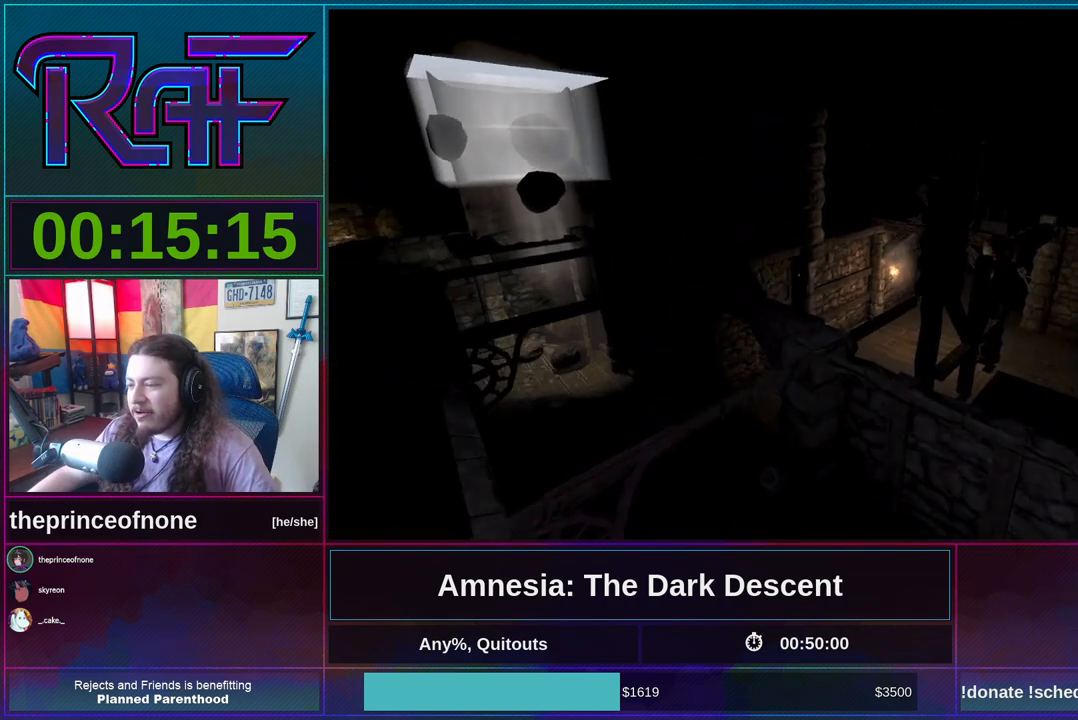
{"keys": ["shift", "w"], "mouse": [], "events": []}
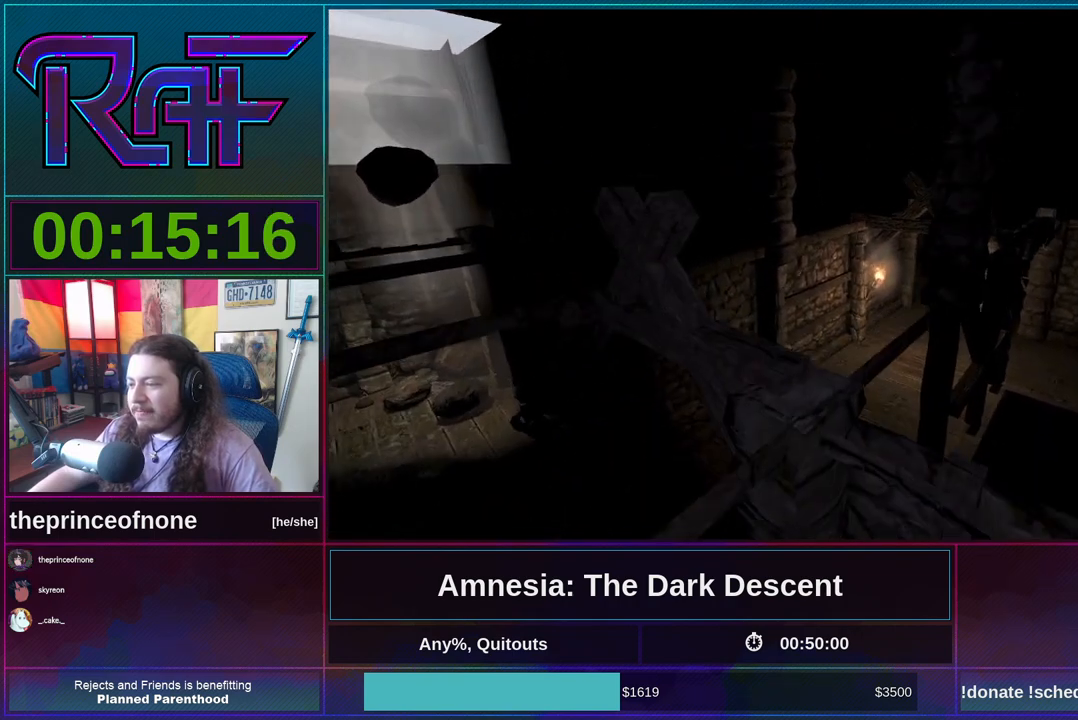
{"keys": ["shift", "w"], "mouse": [], "events": [[183, "mouse_wheel_down", "down"], [283, "mouse_wheel_down", "up"]]}
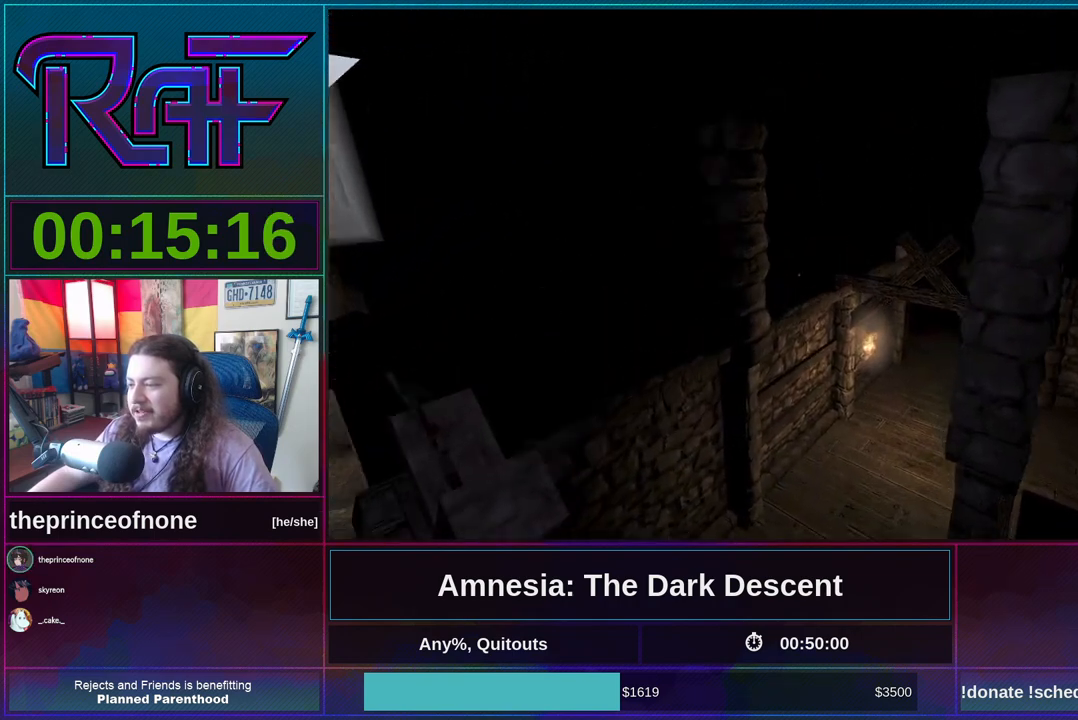
{"keys": ["shift", "w"], "mouse": [], "events": []}
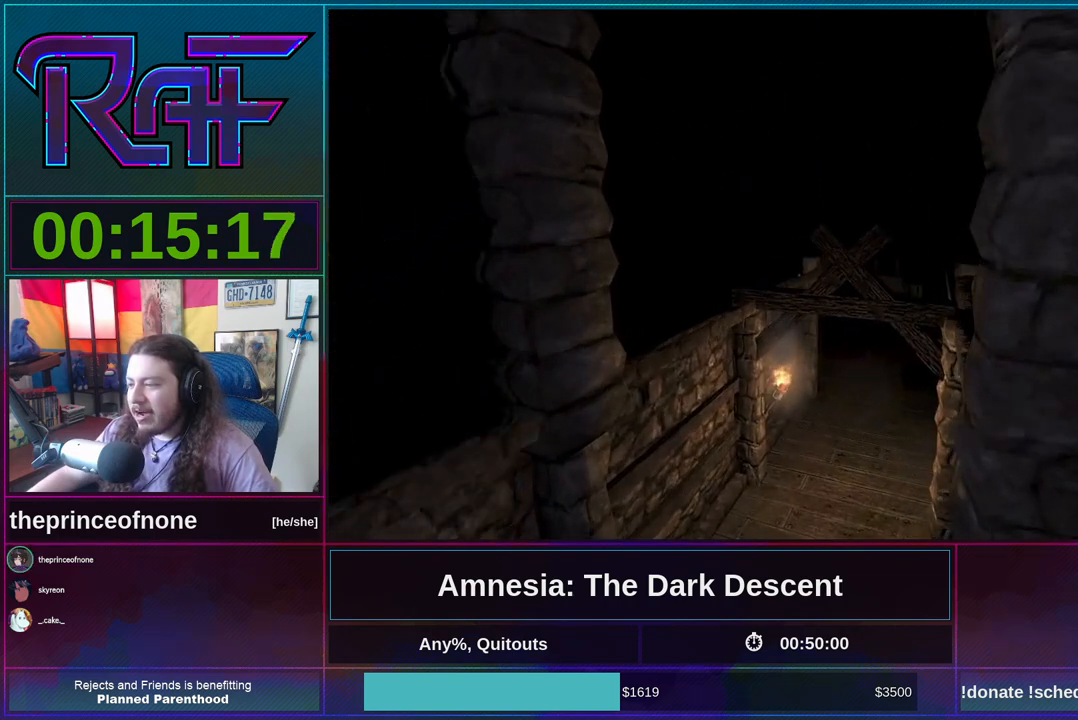
{"keys": ["shift", "w"], "mouse": [], "events": [[117, "mouse_wheel_down", "down"], [250, "mouse_wheel_down", "up"]]}
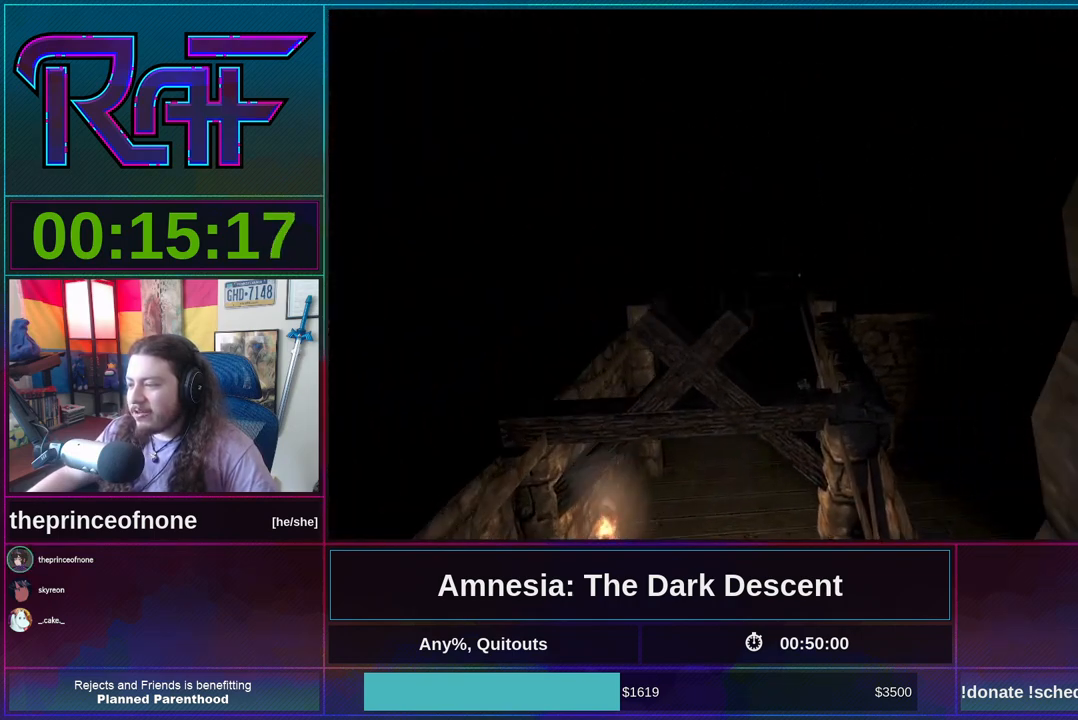
{"keys": ["shift", "w"], "mouse": [], "events": []}
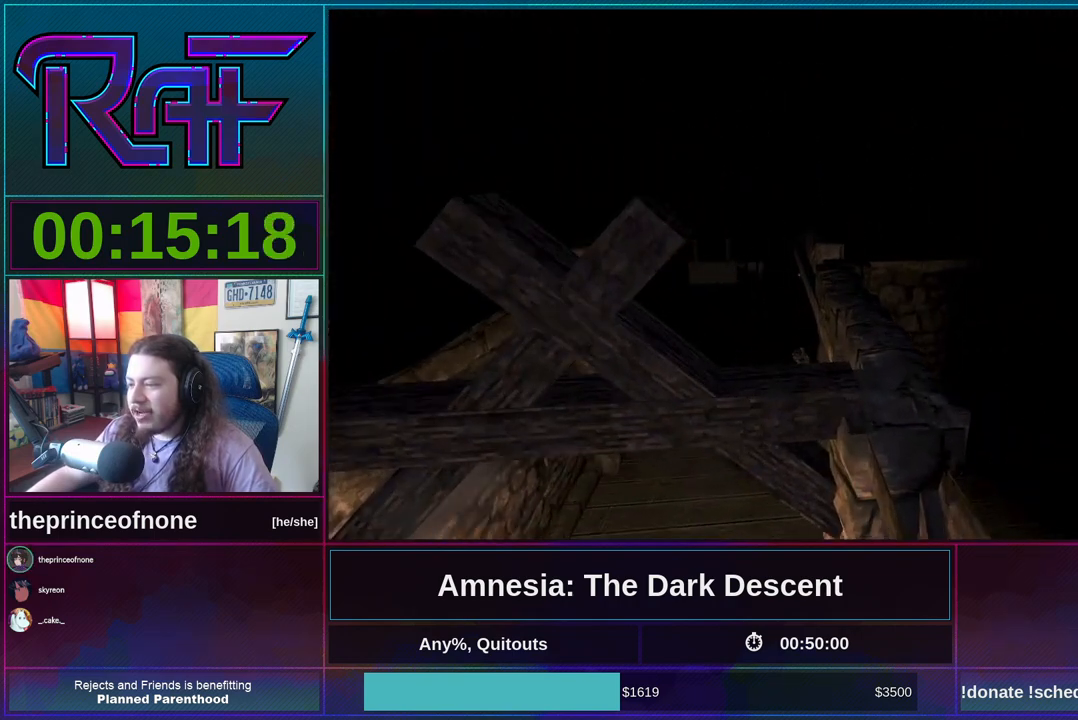
{"keys": ["shift", "w"], "mouse": [], "events": [[117, "mouse_wheel_down", "down"], [283, "mouse_wheel_down", "up"]]}
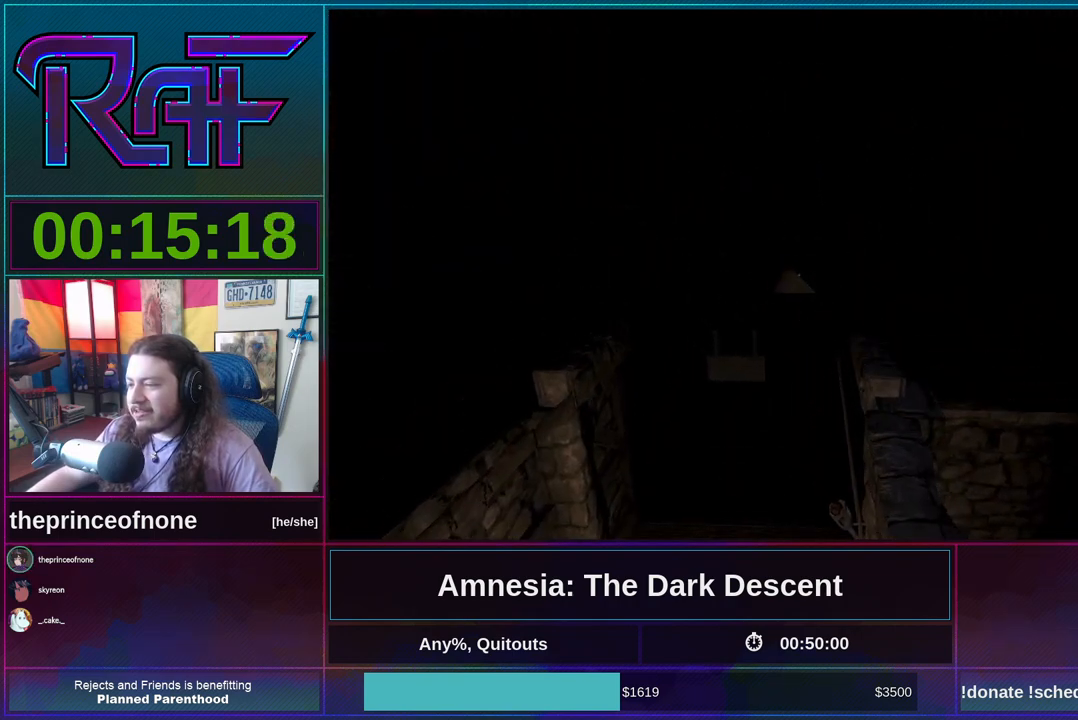
{"keys": ["shift", "w"], "mouse": ["wheel_down"], "events": [[417, "mouse_wheel_down", "down"]]}
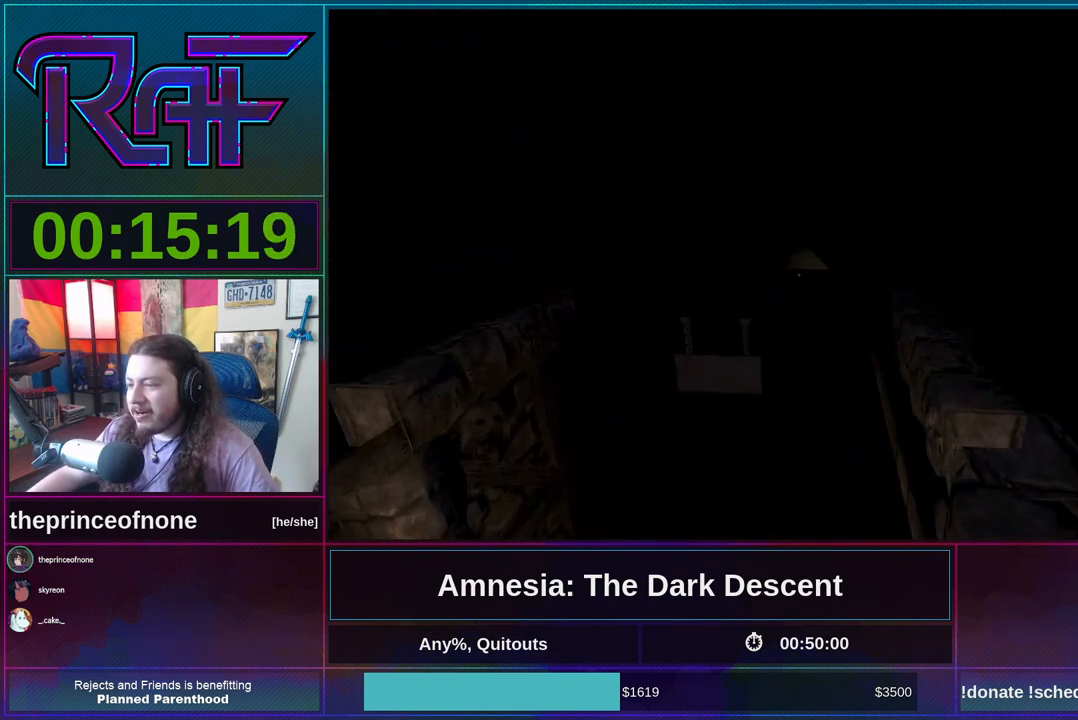
{"keys": ["shift", "w"], "mouse": [], "events": [[50, "mouse_wheel_down", "up"]]}
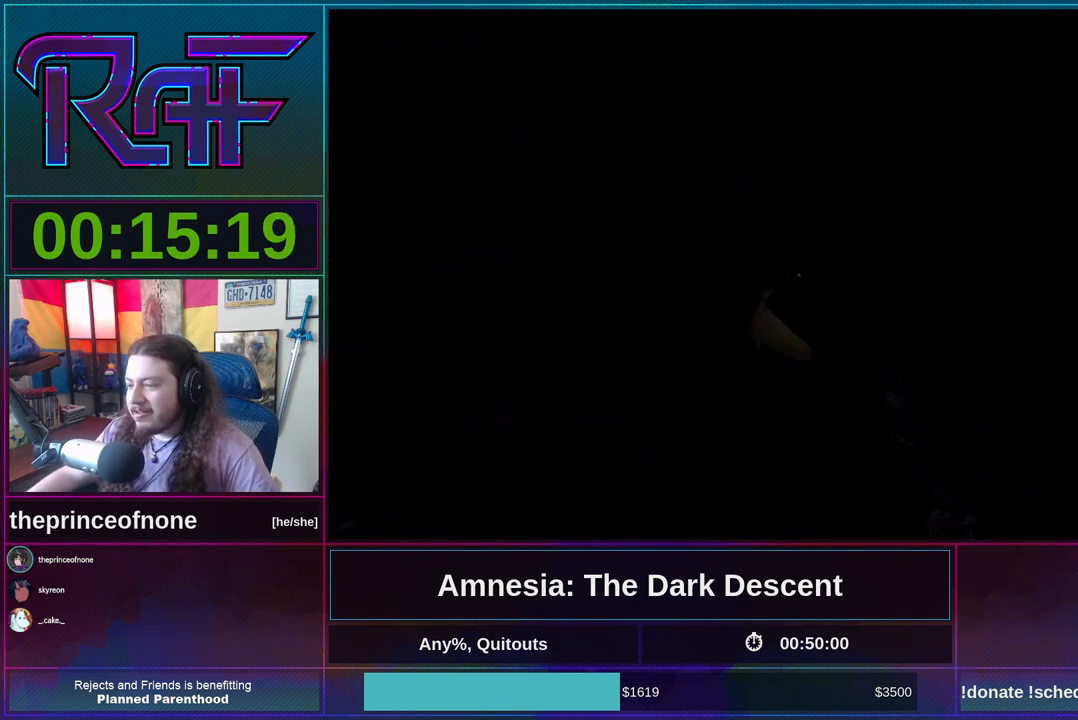
{"keys": ["shift", "w"], "mouse": [], "events": [[350, "mouse_wheel_down", "down"], [417, "mouse_wheel_down", "up"]]}
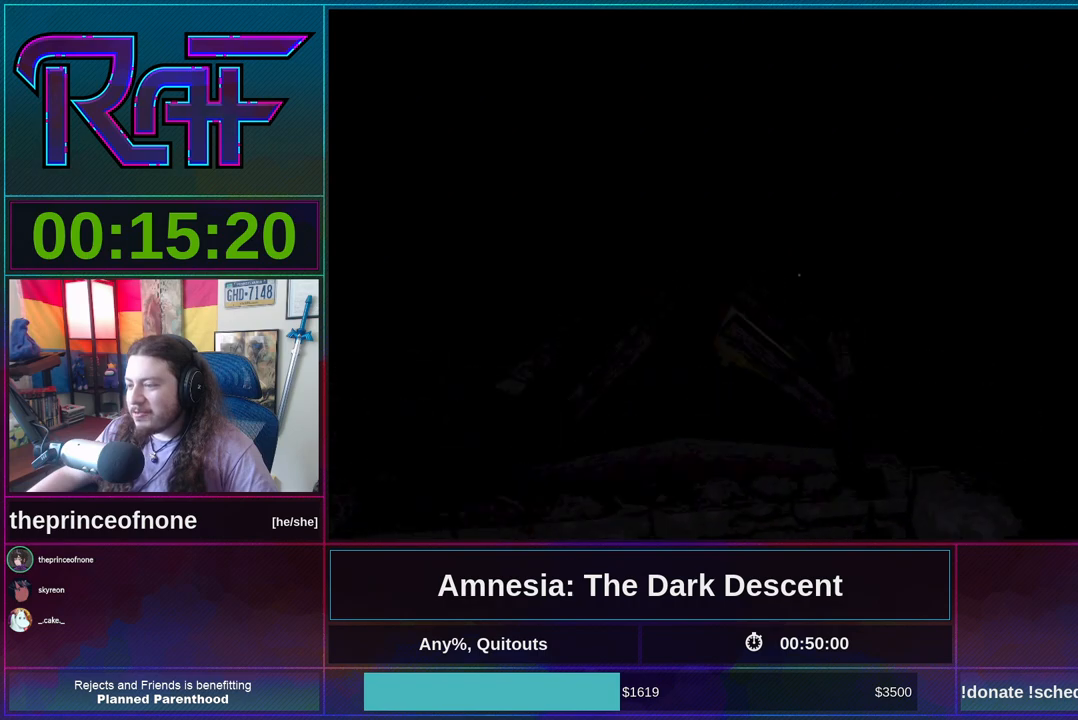
{"keys": ["shift", "w"], "mouse": [], "events": []}
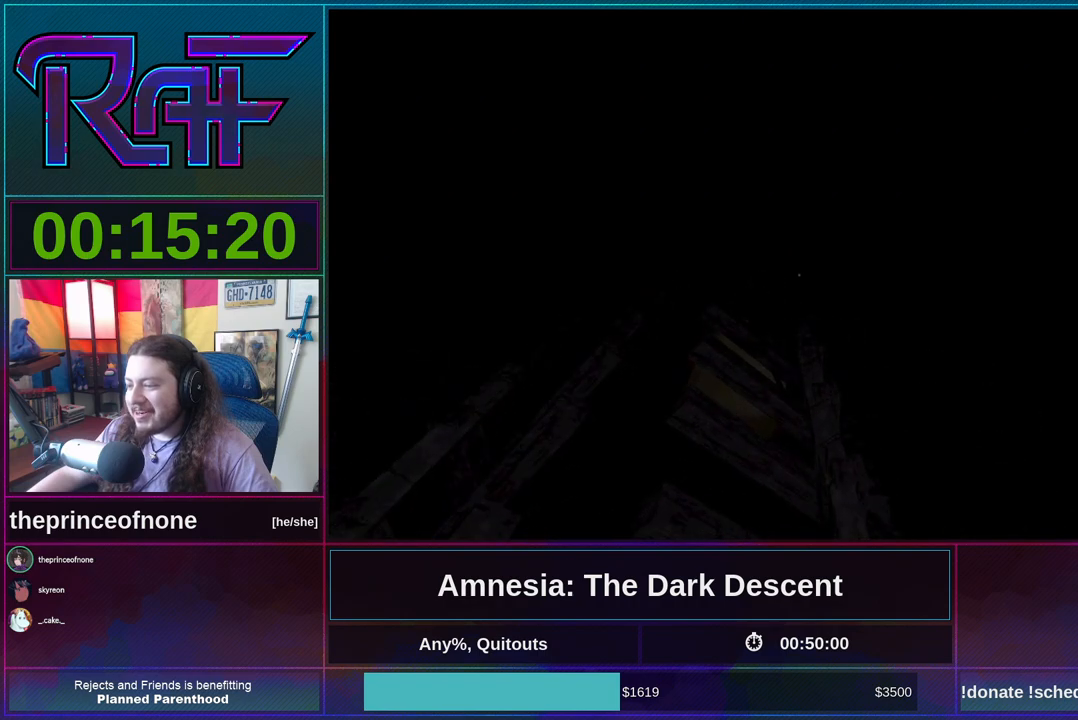
{"keys": ["shift", "w"], "mouse": [], "events": []}
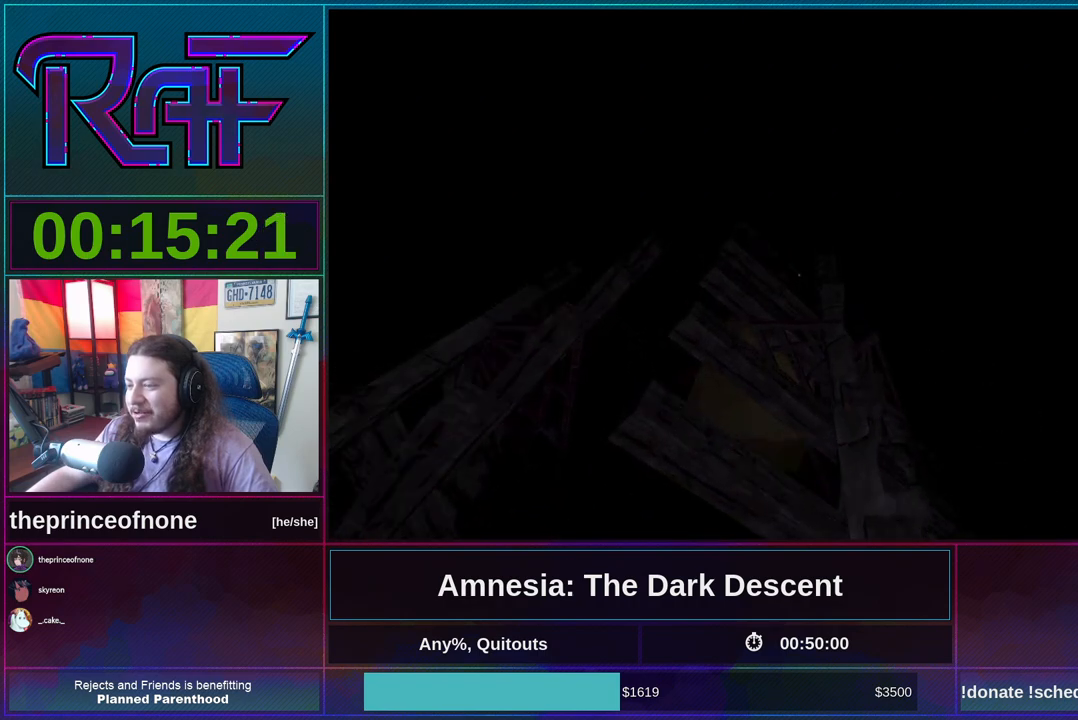
{"keys": ["shift", "w"], "mouse": [], "events": []}
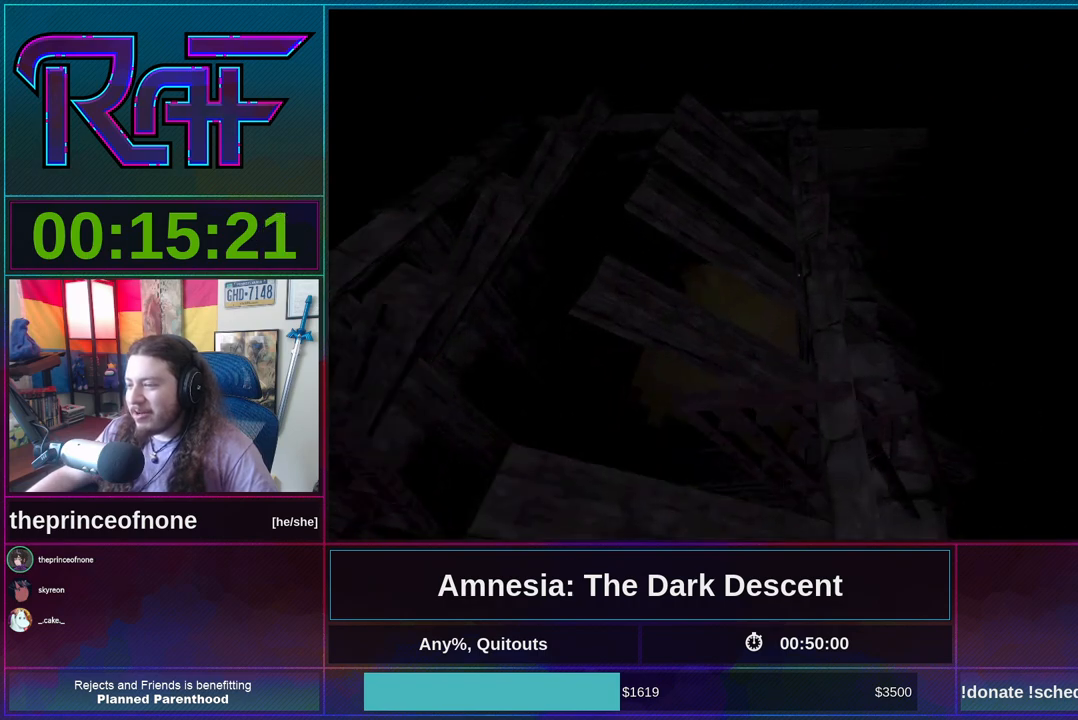
{"keys": ["shift", "w"], "mouse": [], "events": []}
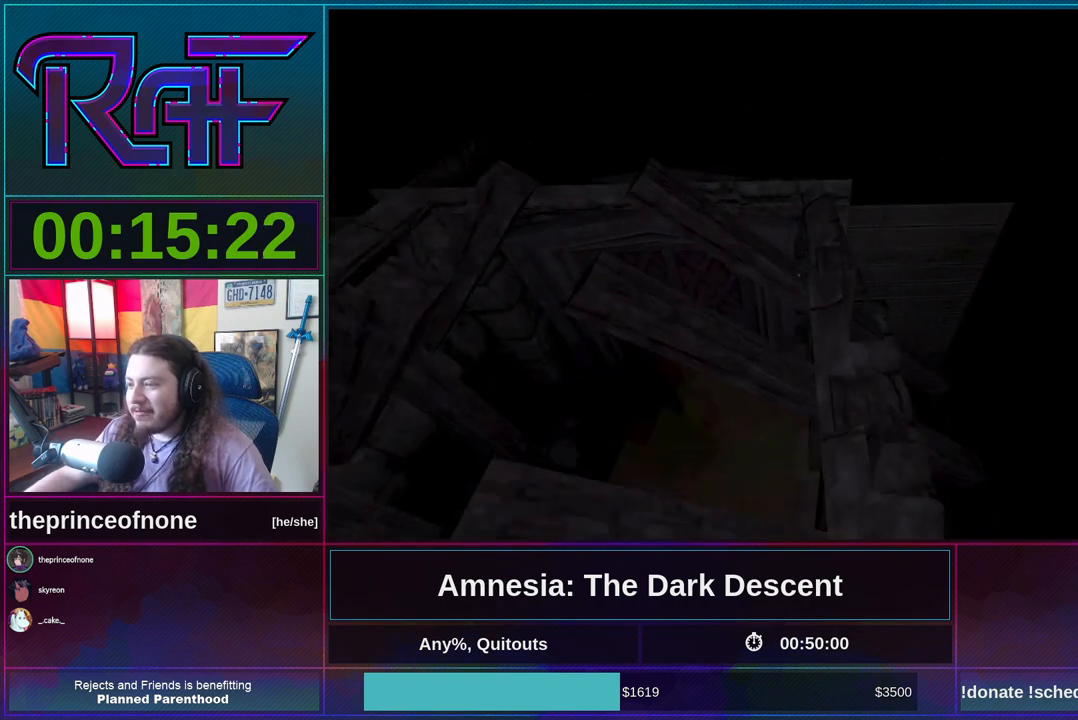
{"keys": ["shift", "w"], "mouse": [], "events": []}
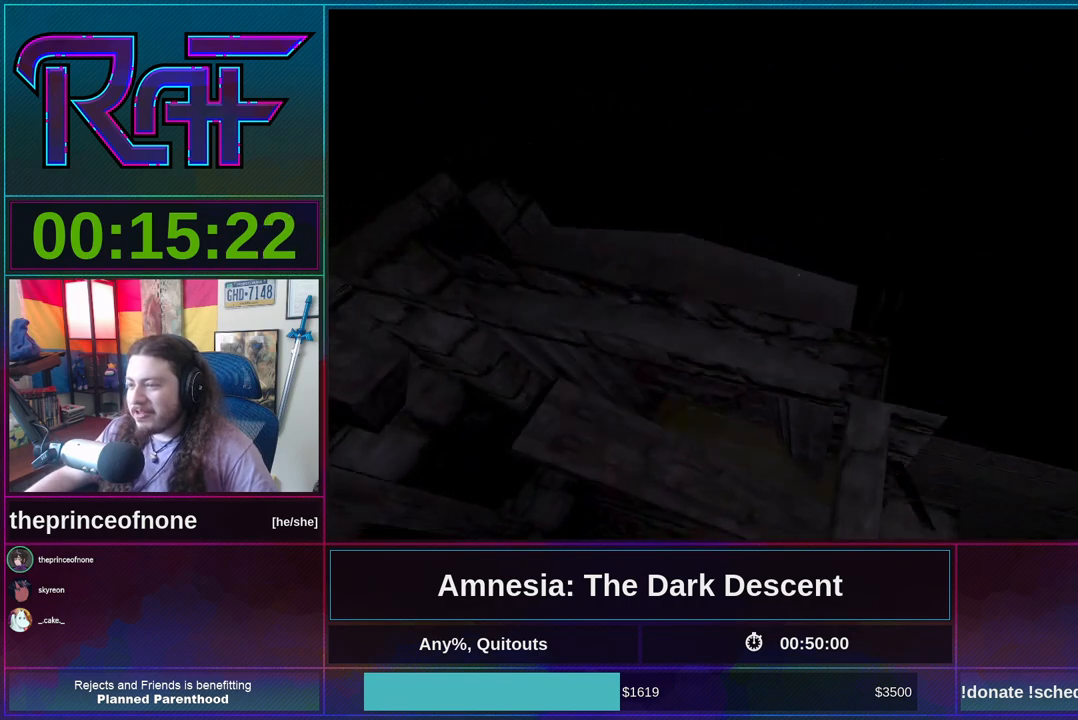
{"keys": ["d", "shift", "w"], "mouse": [], "events": [[150, "d", "down"]]}
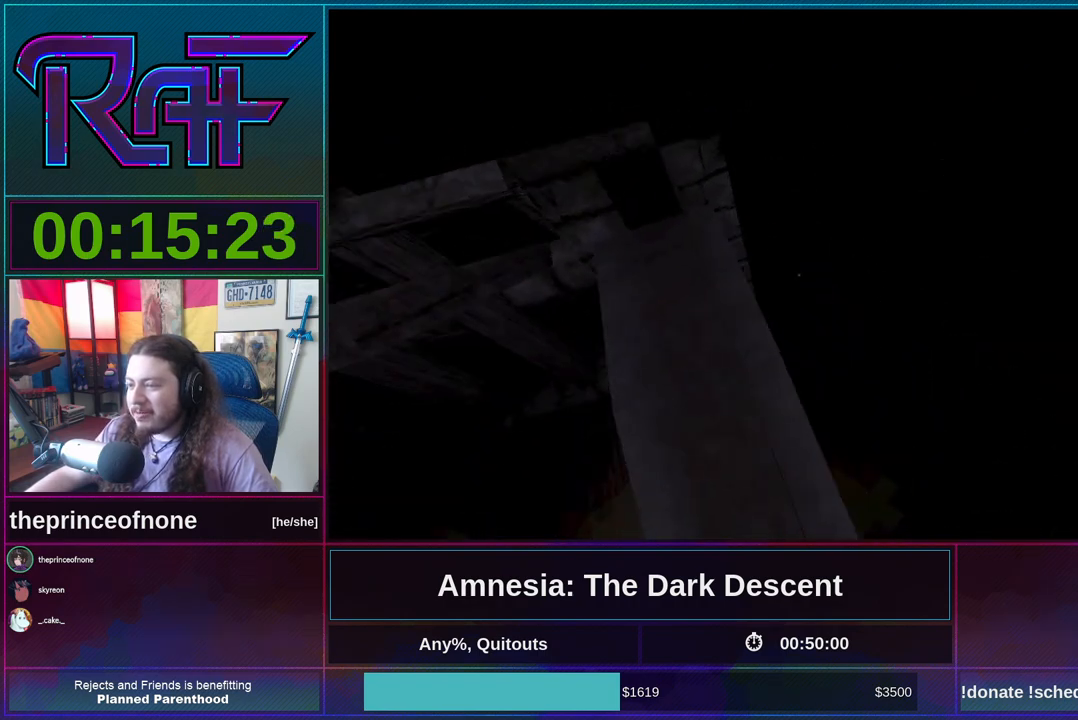
{"keys": ["a", "shift", "w"], "mouse": [], "events": [[17, "w", "up"], [217, "w", "down"], [250, "d", "up"], [350, "a", "down"]]}
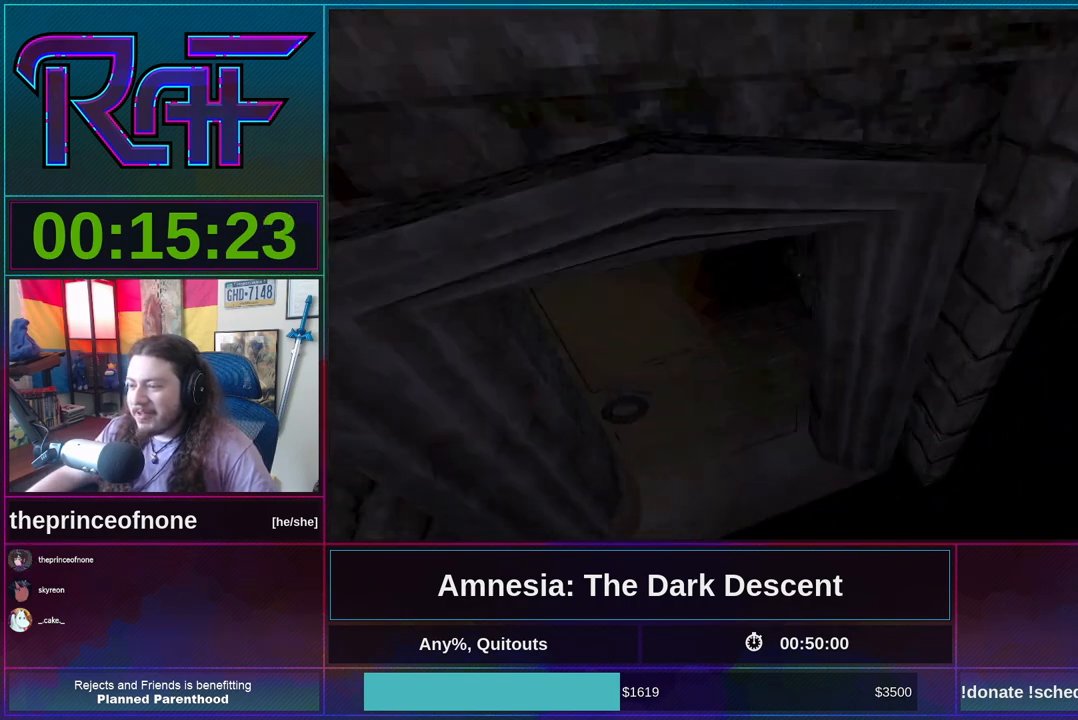
{"keys": ["shift", "w"], "mouse": [], "events": [[50, "mouse_left", "down"], [150, "a", "up"], [150, "mouse_left", "up"], [183, "mouse_left", "down"], [217, "mouse_left", "up"], [283, "mouse_left", "down"], [317, "mouse_left", "up"]]}
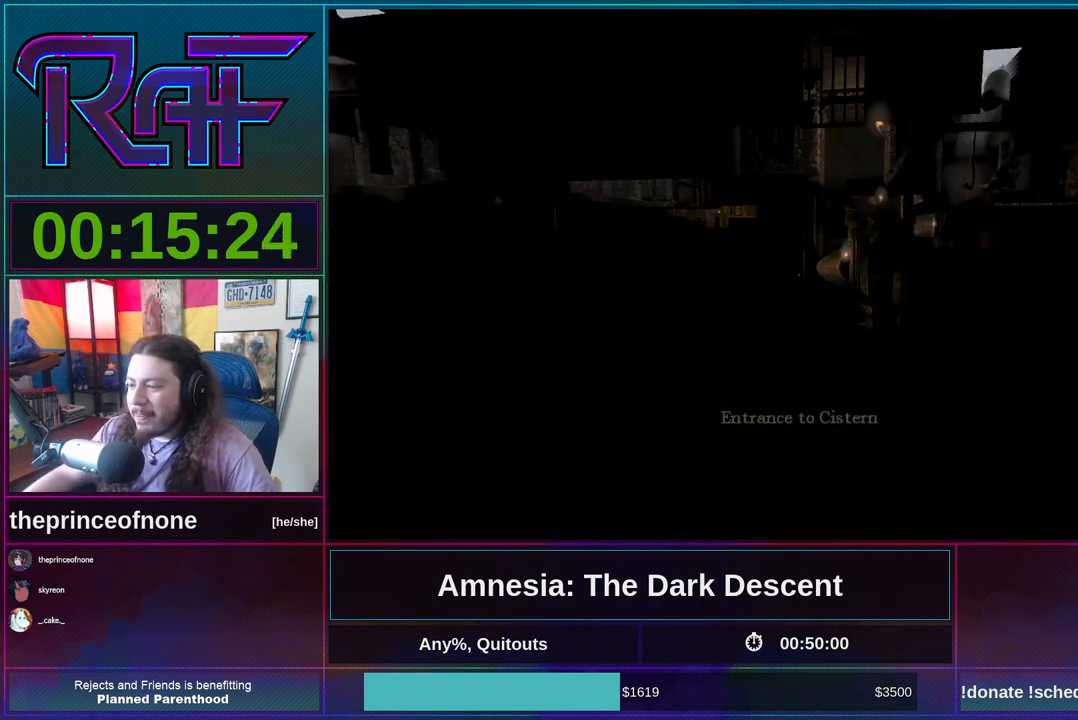
{"keys": [], "mouse": [], "events": [[50, "shift", "up"], [50, "w", "up"]]}
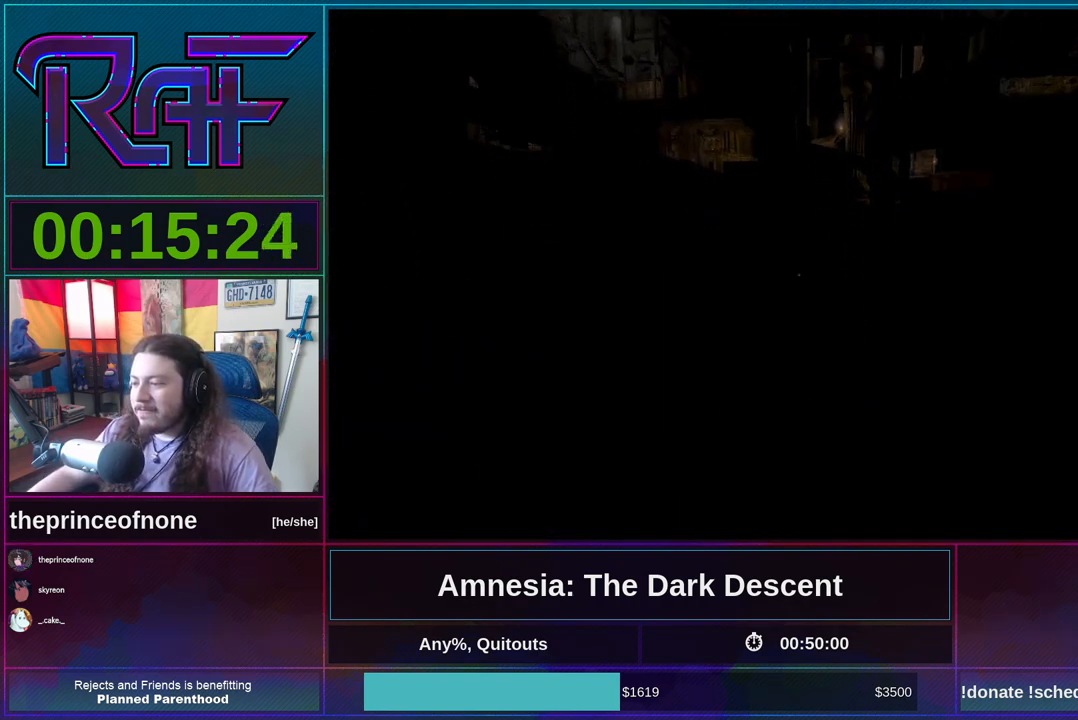
{"keys": [], "mouse": ["wheel_down"], "events": [[83, "mouse_wheel_down", "down"], [250, "mouse_wheel_down", "up"], [317, "mouse_wheel_up", "down"], [450, "mouse_wheel_up", "up"], [483, "mouse_wheel_down", "down"]]}
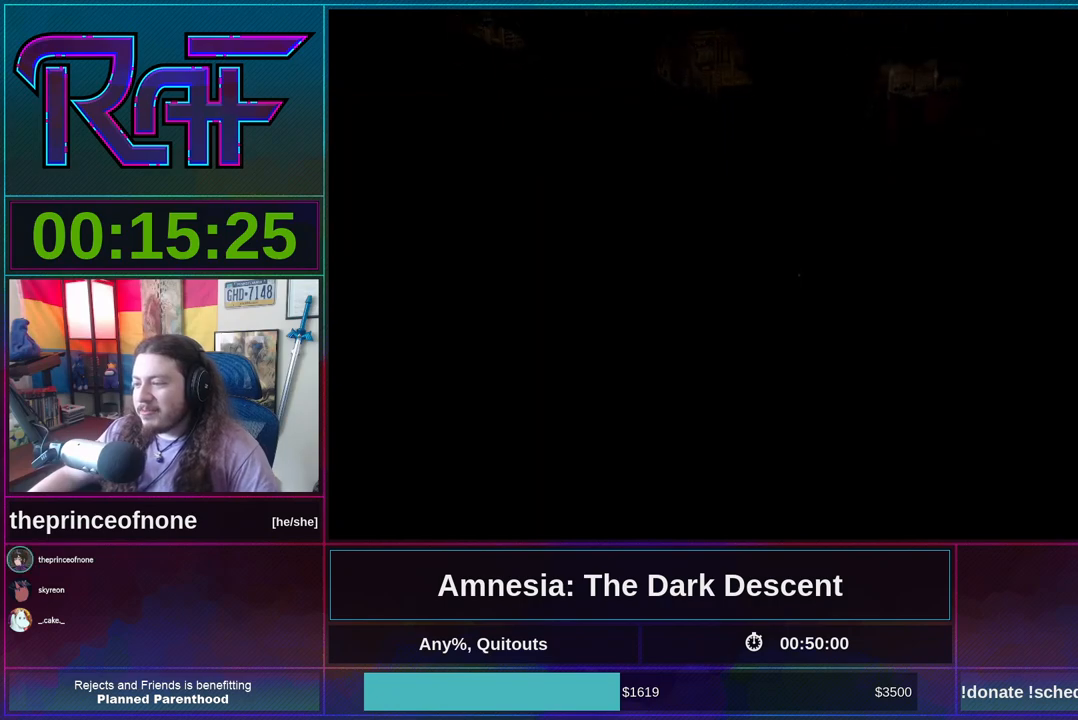
{"keys": [], "mouse": [], "events": [[150, "mouse_wheel_down", "up"], [183, "mouse_wheel_up", "down"], [283, "mouse_wheel_up", "up"], [317, "mouse_wheel_down", "down"], [450, "mouse_wheel_down", "up"]]}
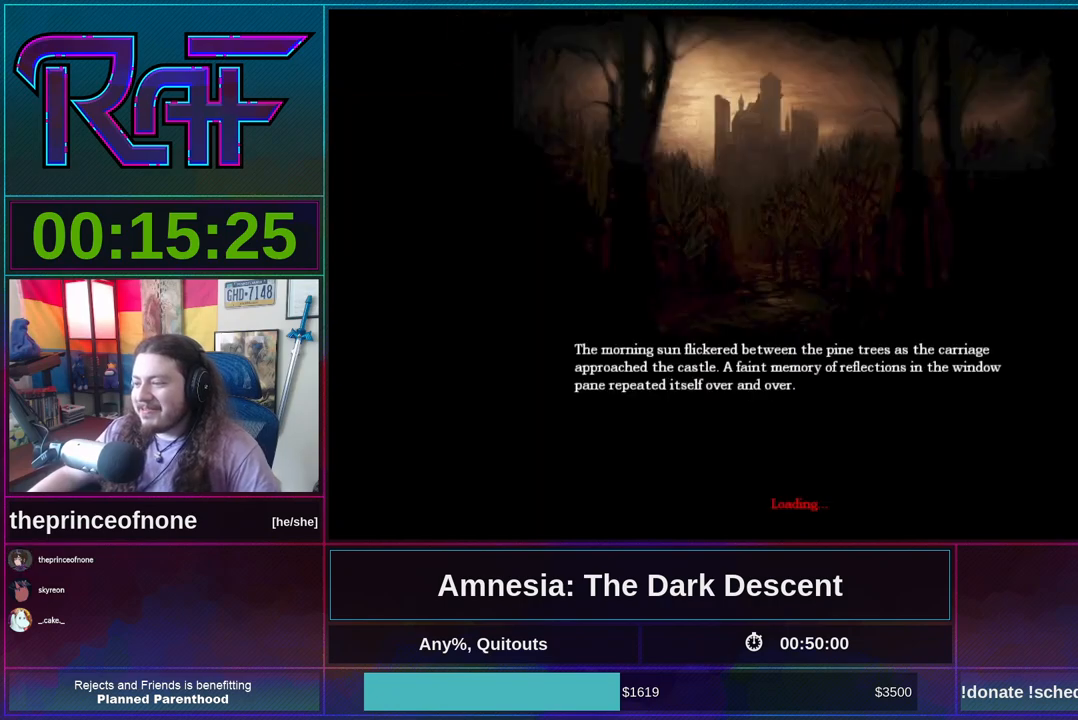
{"keys": [], "mouse": ["wheel_down"], "events": [[17, "mouse_wheel_up", "down"], [150, "mouse_wheel_down", "down"], [150, "mouse_wheel_up", "up"], [250, "mouse_wheel_down", "up"], [283, "mouse_wheel_up", "down"], [450, "mouse_wheel_up", "up"], [483, "mouse_wheel_down", "down"]]}
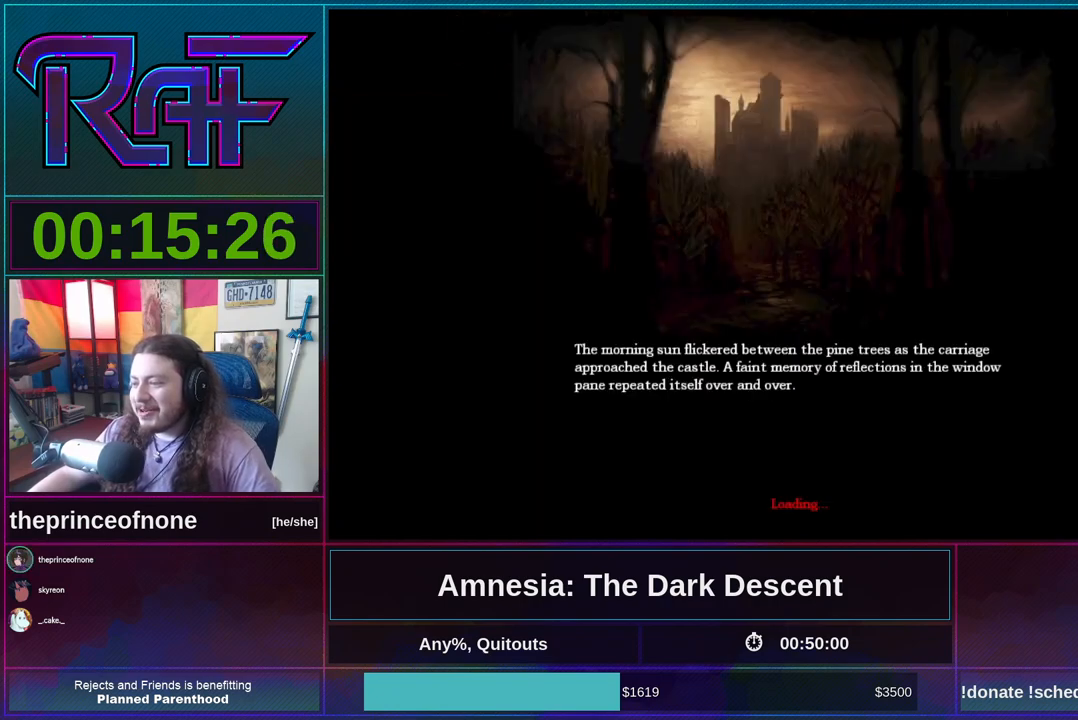
{"keys": [], "mouse": [], "events": [[83, "mouse_wheel_down", "up"], [117, "mouse_wheel_up", "down"], [250, "mouse_wheel_up", "up"], [317, "mouse_wheel_down", "down"], [450, "mouse_wheel_down", "up"]]}
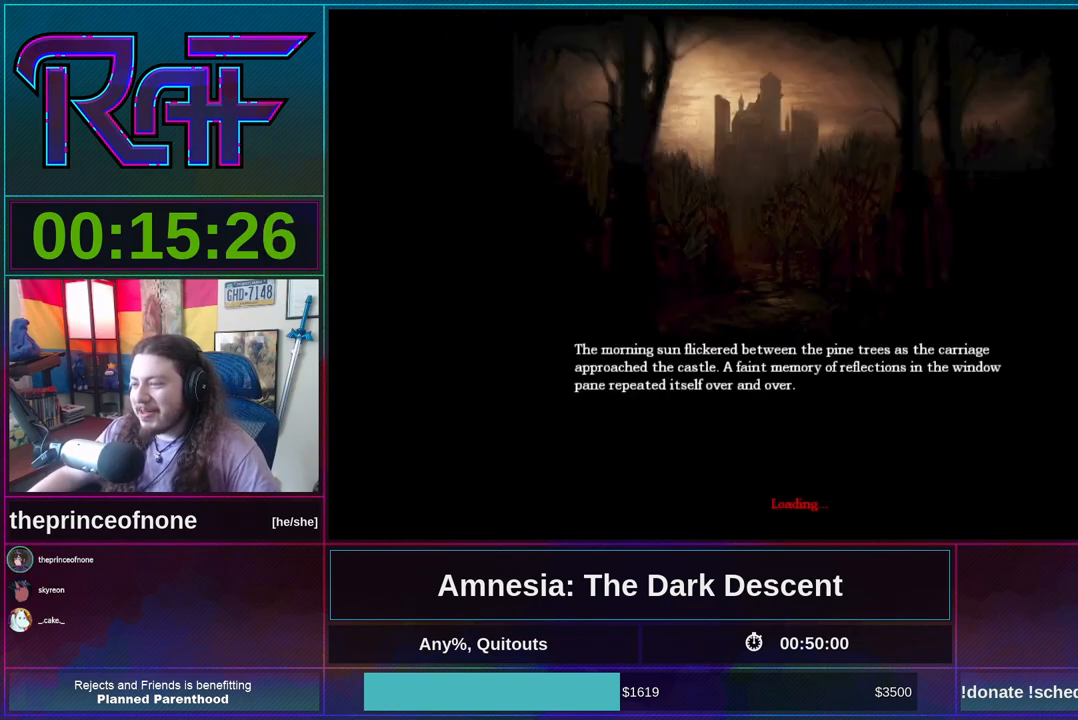
{"keys": [], "mouse": [], "events": []}
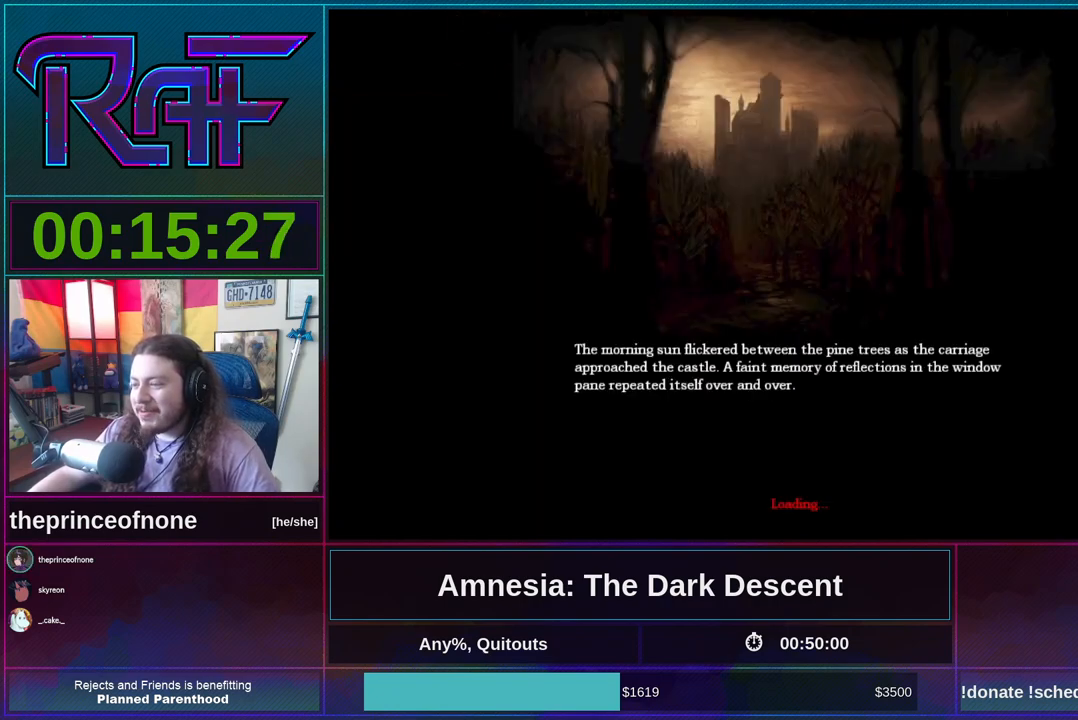
{"keys": [], "mouse": [], "events": []}
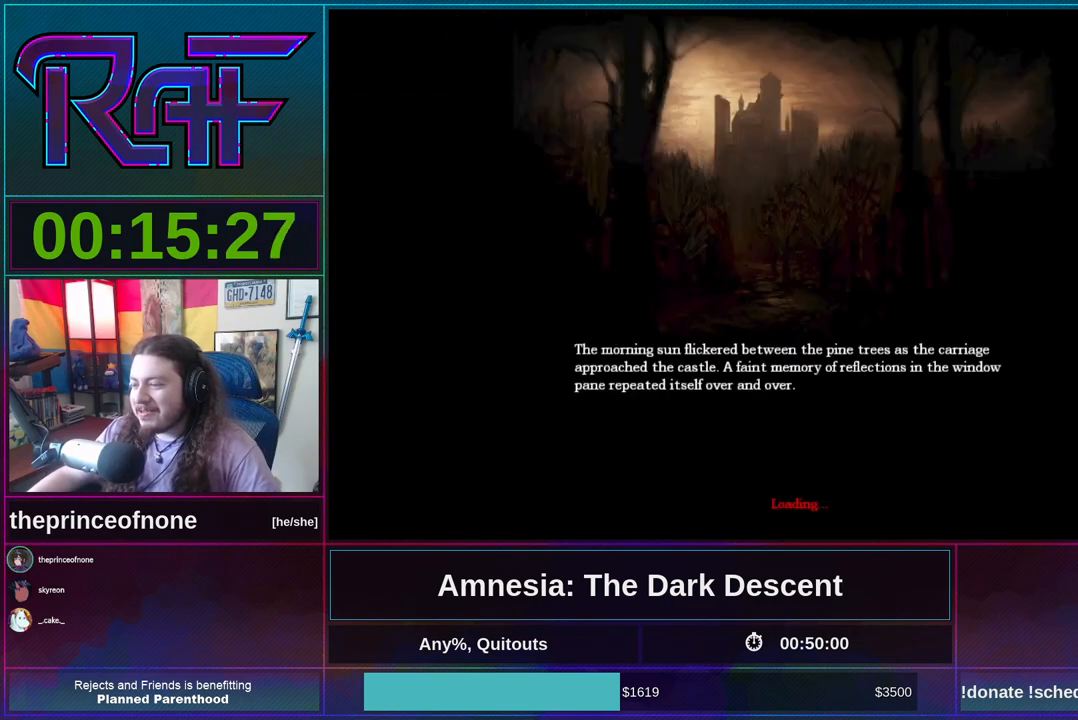
{"keys": [], "mouse": [], "events": []}